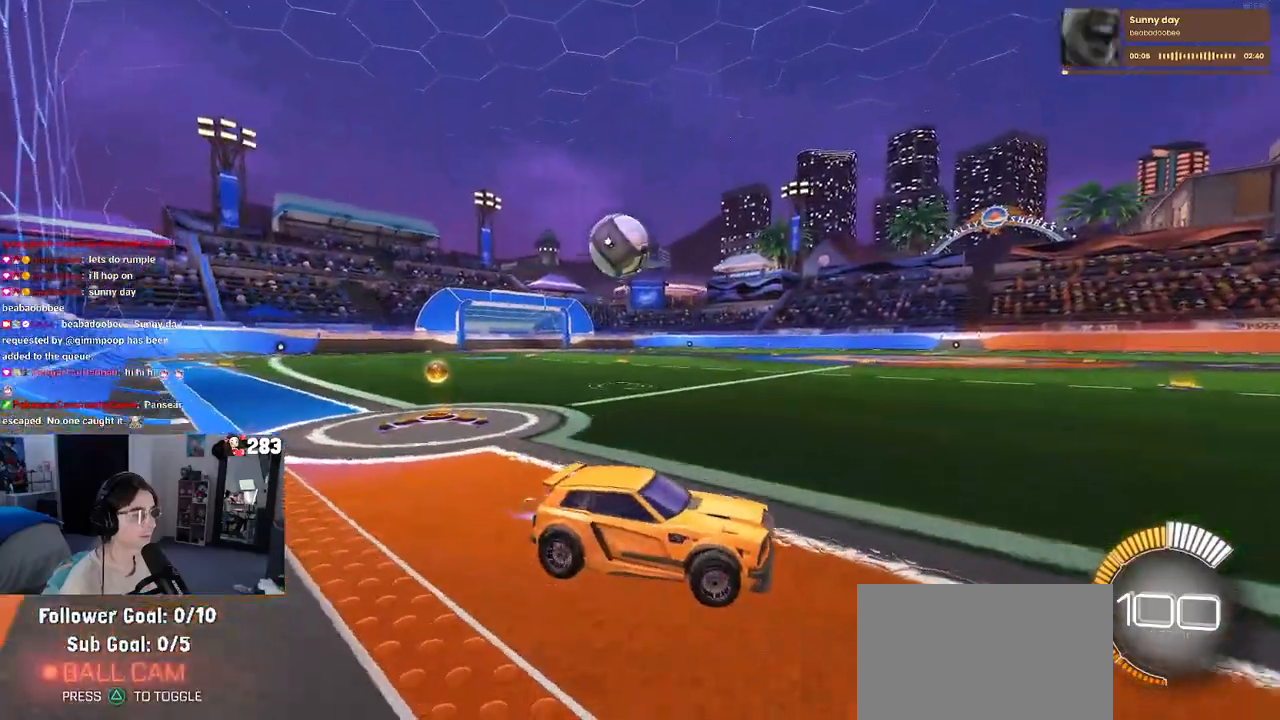
Gameplay with a controller (PlayStation layout); each line is a JSON object with the inputs held at the frame after it. "events" lists button and stick changes between this image and that frame as [ms after this image, input, new state], when the widget could be followed in between. Not read: R2.
{"buttons": ["R1"], "left_stick": "left", "right_stick": "center", "events": []}
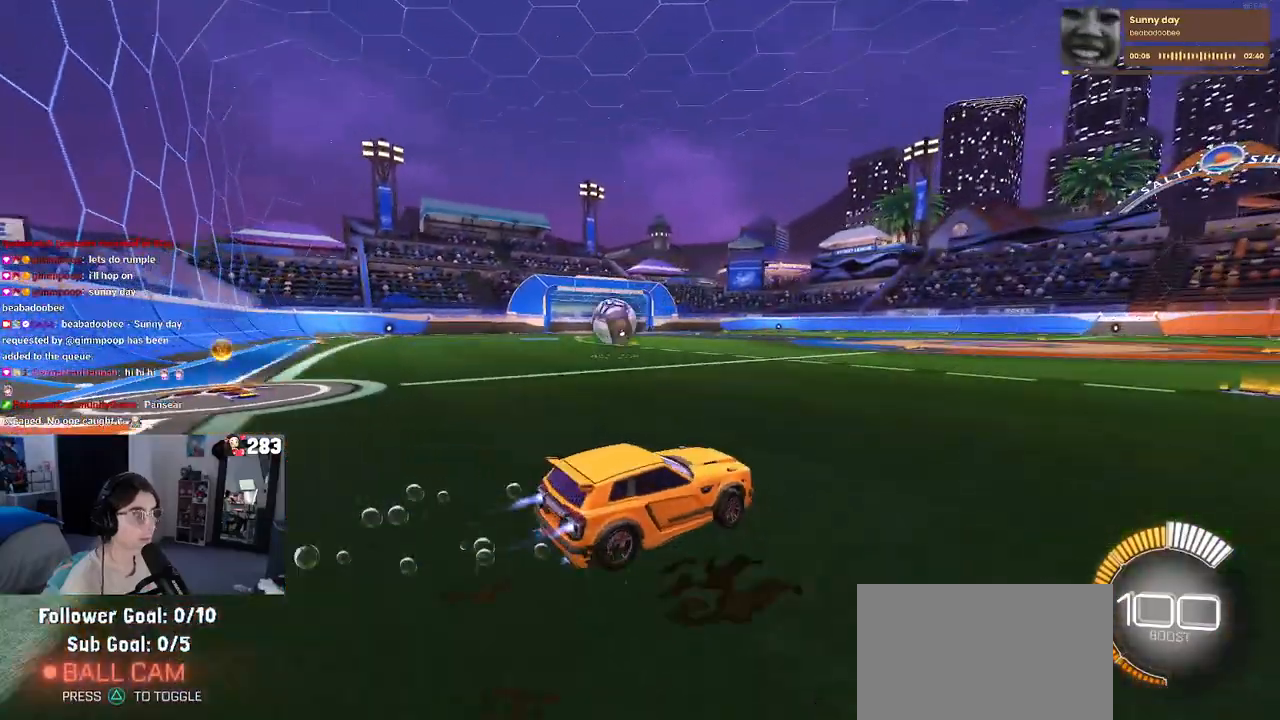
{"buttons": ["SQUARE", "R1"], "left_stick": "left", "right_stick": "center", "events": [[33, "left_stick", "center"], [83, "left_stick", "down-right"], [217, "left_stick", "right"], [333, "left_stick", "center"], [400, "left_stick", "left"], [417, "SQUARE", "down"]]}
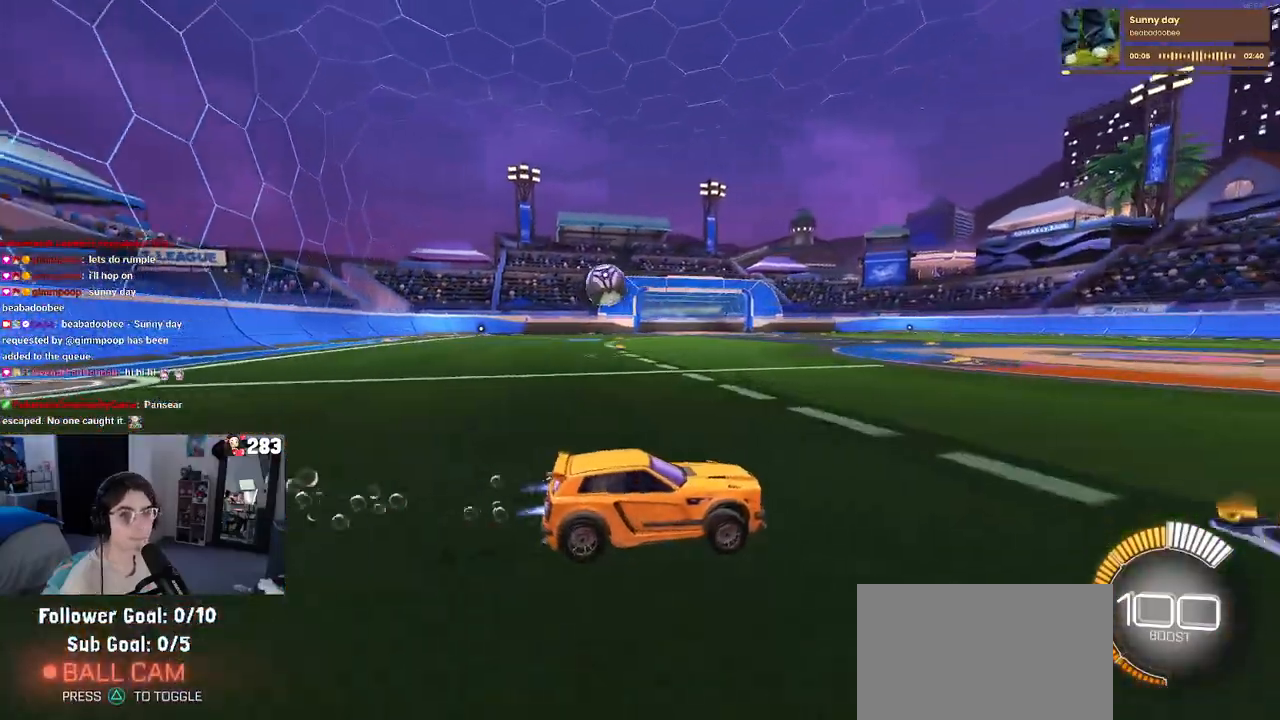
{"buttons": ["R1"], "left_stick": "left", "right_stick": "center", "events": [[33, "SQUARE", "up"]]}
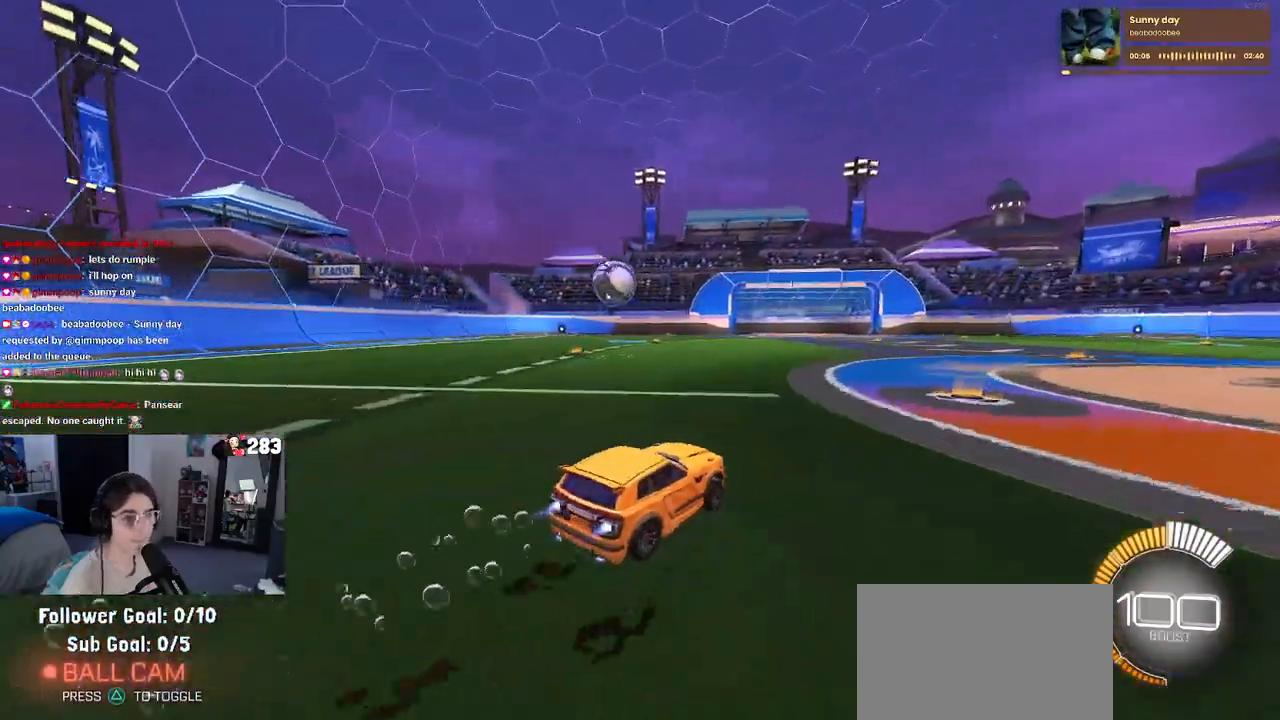
{"buttons": [], "left_stick": "left", "right_stick": "center", "events": [[67, "left_stick", "center"], [217, "R1", "up"], [217, "left_stick", "left"]]}
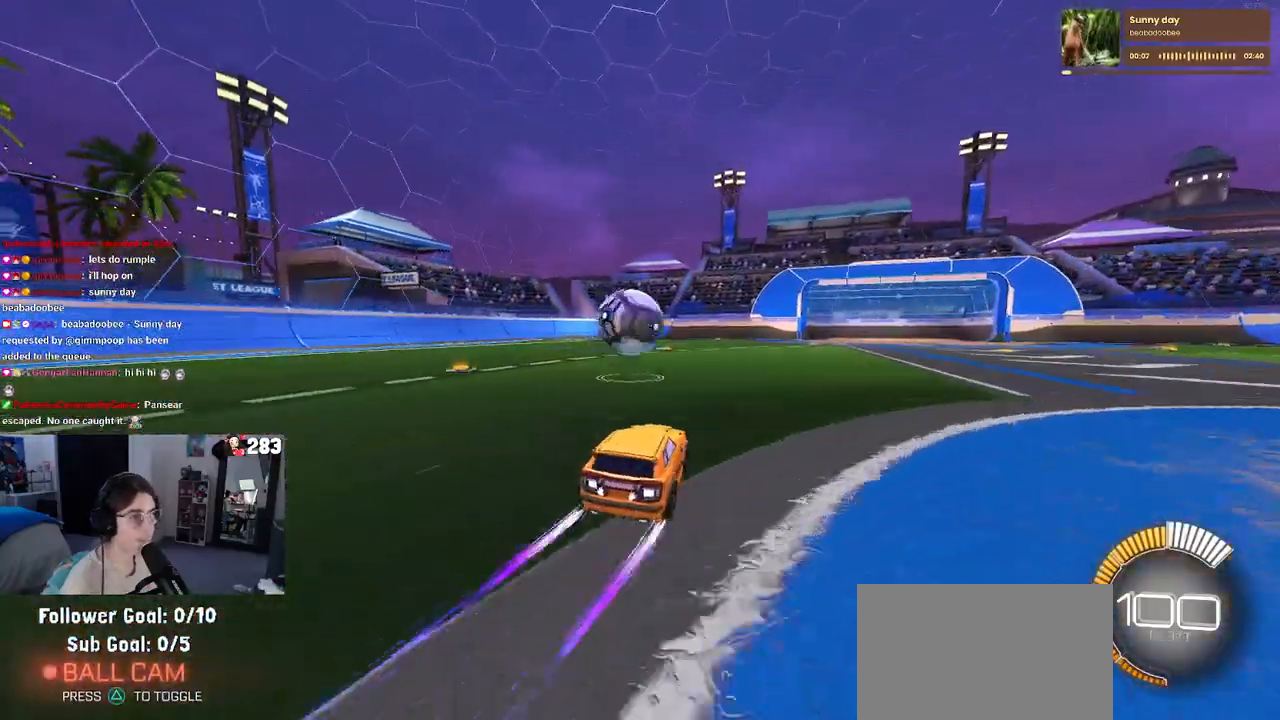
{"buttons": ["L1", "R1"], "left_stick": "up-right", "right_stick": "center", "events": [[33, "left_stick", "center"], [167, "CROSS", "down"], [183, "left_stick", "down-right"], [300, "R1", "down"], [400, "CROSS", "up"], [400, "L1", "down"], [450, "left_stick", "up-right"]]}
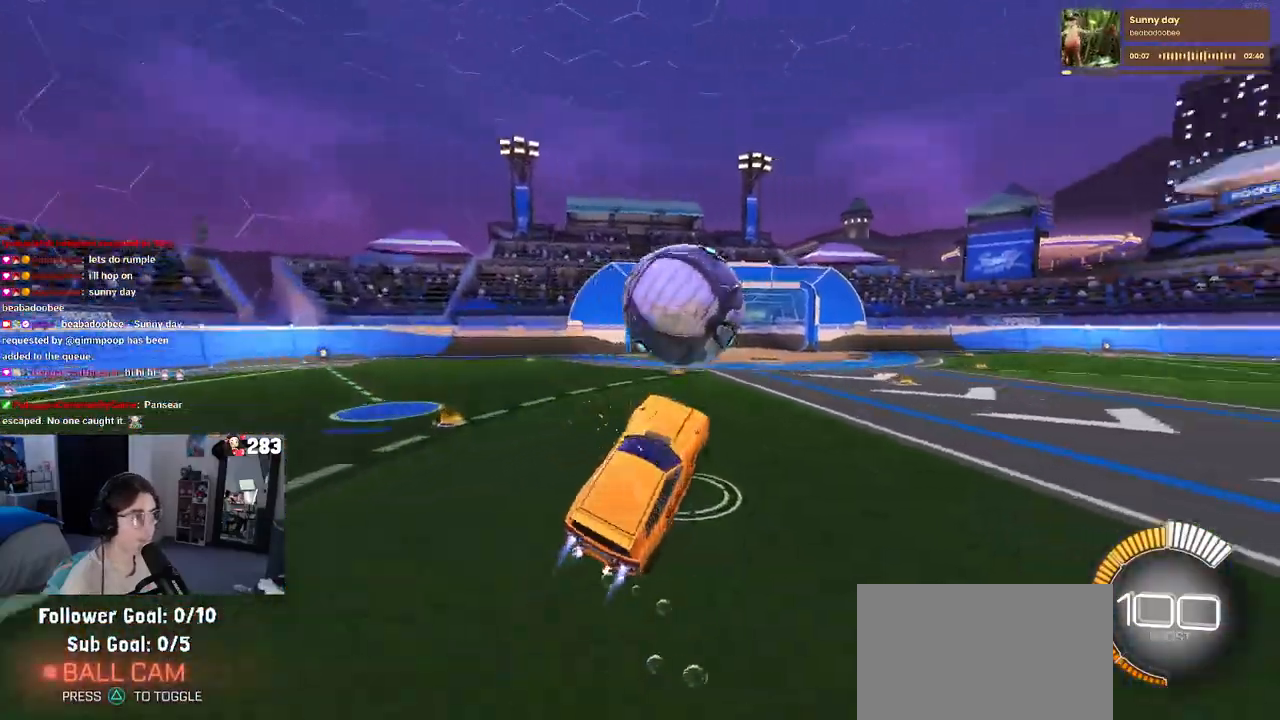
{"buttons": ["L1", "R1"], "left_stick": "left", "right_stick": "center"}
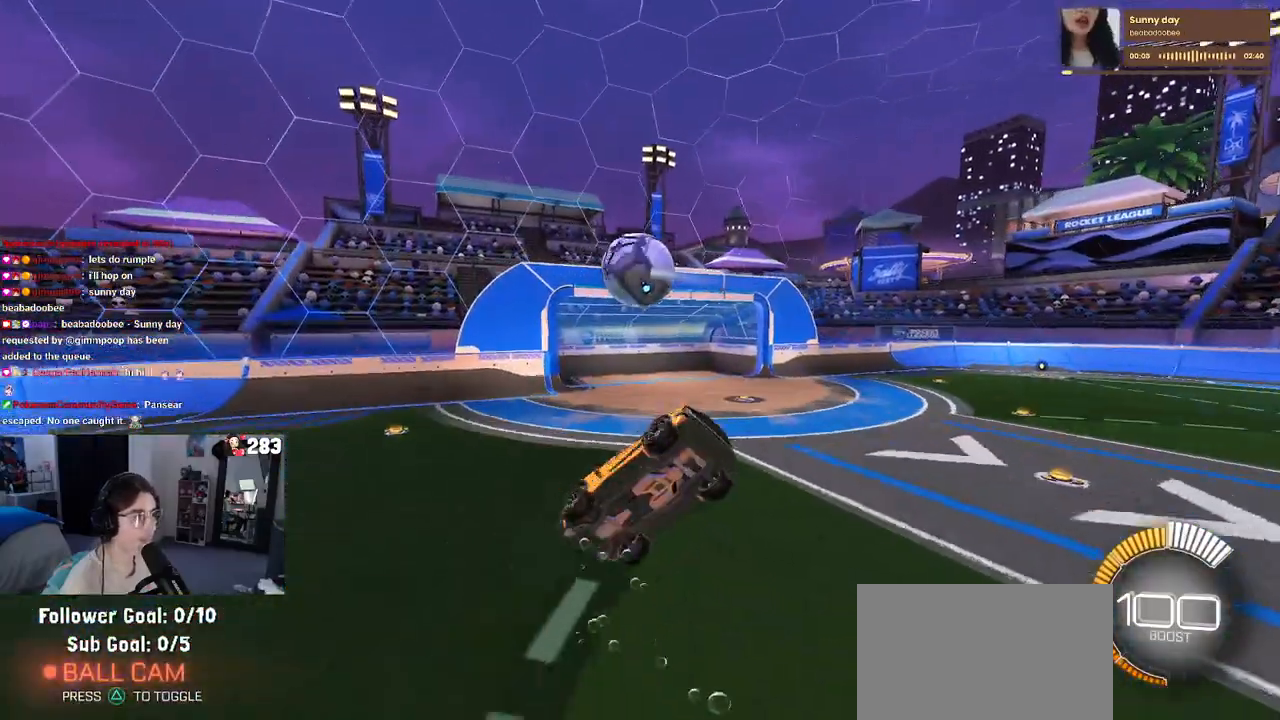
{"buttons": ["L1", "R1"], "left_stick": "up-left", "right_stick": "center", "events": [[117, "left_stick", "down"], [167, "left_stick", "down-right"], [367, "left_stick", "up-right"], [450, "L1", "up"], [467, "L1", "down"], [467, "left_stick", "up-left"]]}
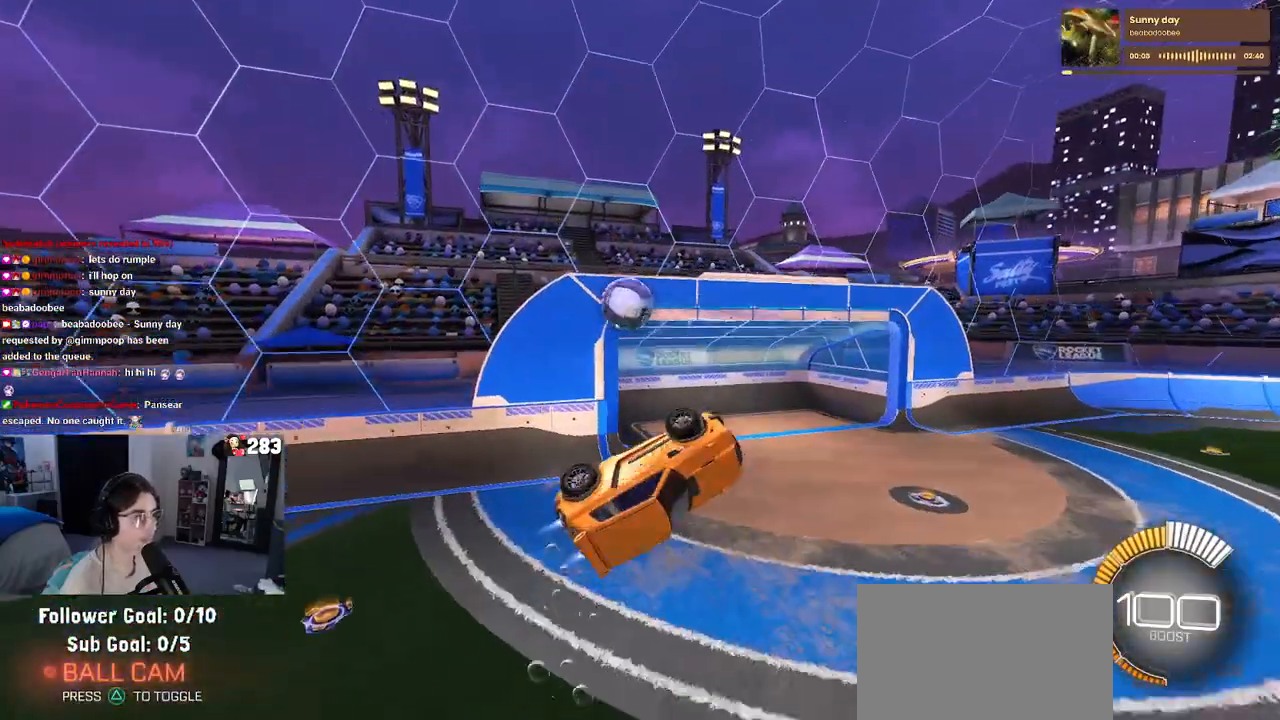
{"buttons": ["L1", "R1"], "left_stick": "up-right", "right_stick": "center", "events": [[167, "left_stick", "up-right"]]}
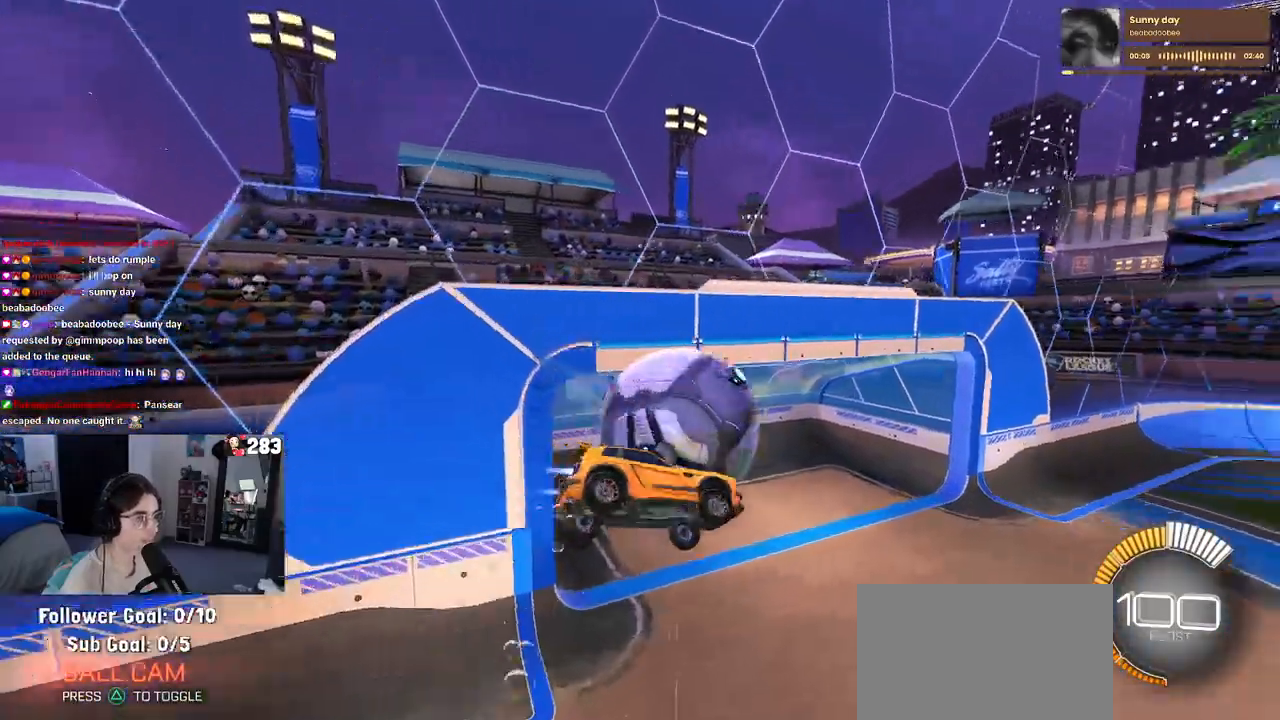
{"buttons": ["L1", "R1"], "left_stick": "right", "right_stick": "center", "events": [[167, "left_stick", "right"]]}
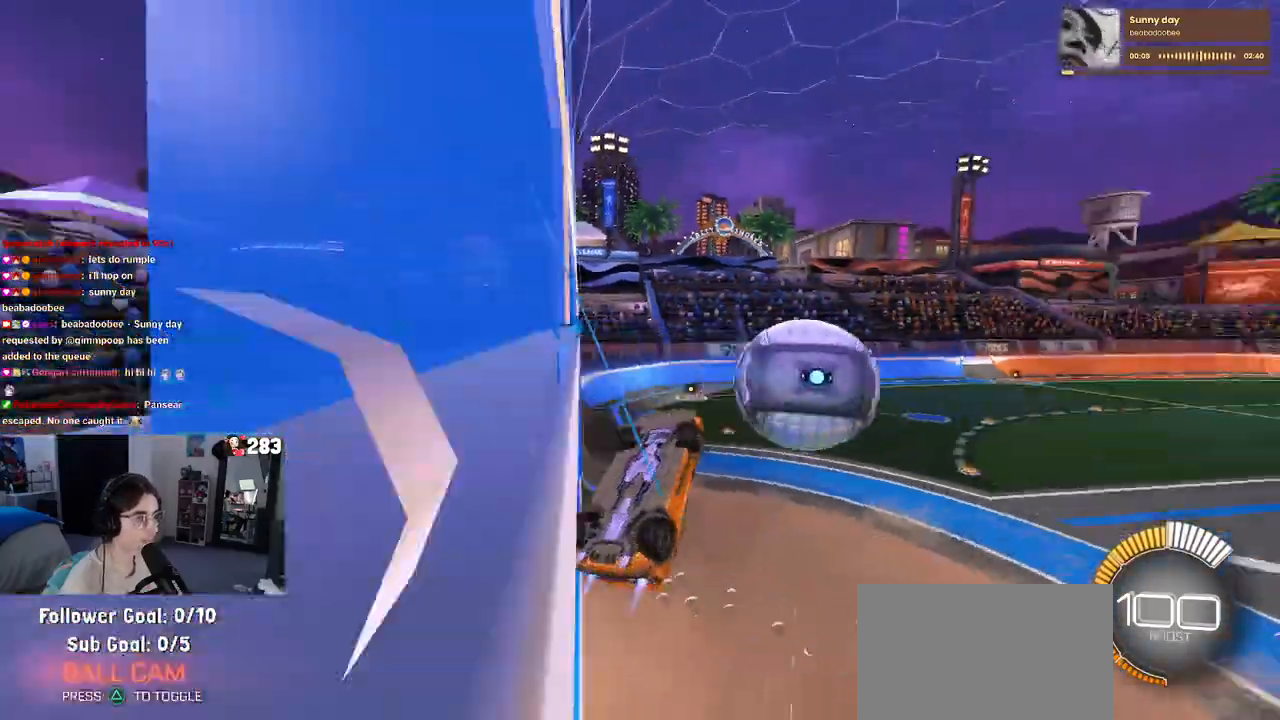
{"buttons": ["R1"], "left_stick": "right", "right_stick": "center", "events": [[350, "L1", "up"]]}
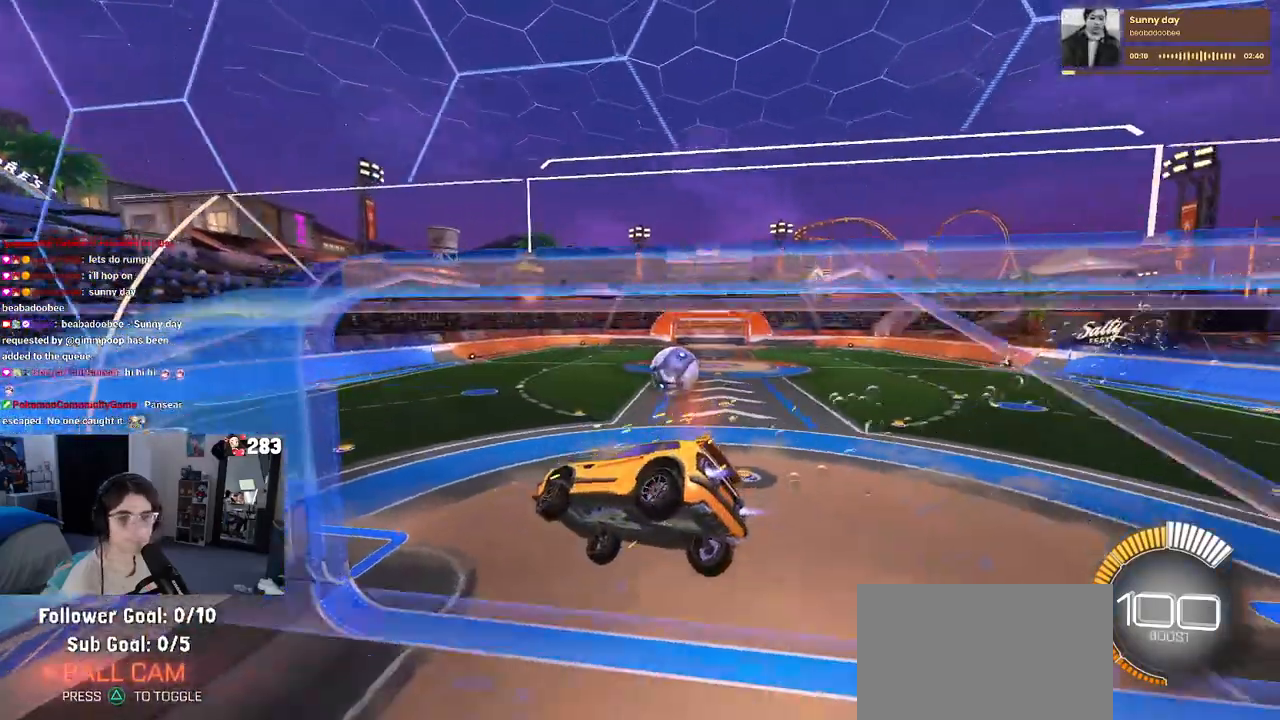
{"buttons": ["R1"], "left_stick": "right", "right_stick": "center", "events": [[67, "SQUARE", "down"], [83, "left_stick", "center"], [250, "SQUARE", "up"], [417, "left_stick", "right"]]}
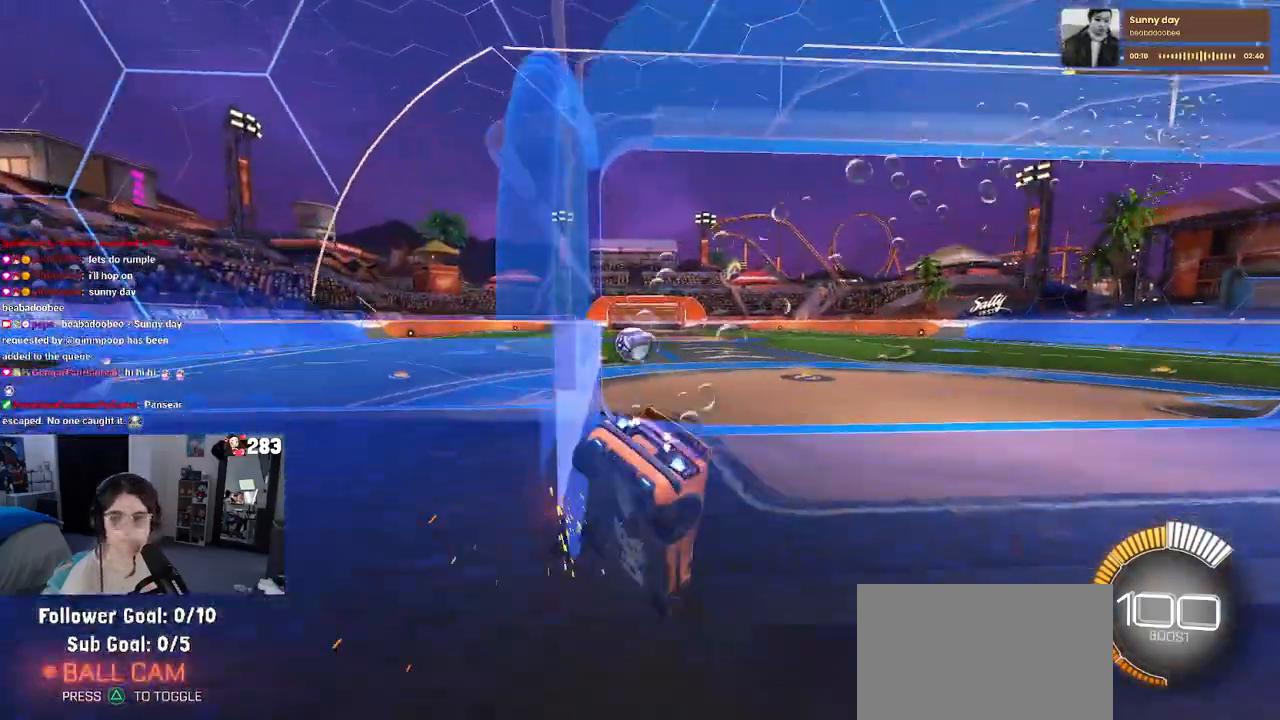
{"buttons": ["R1"], "left_stick": "left", "right_stick": "center", "events": [[300, "left_stick", "center"], [400, "left_stick", "left"]]}
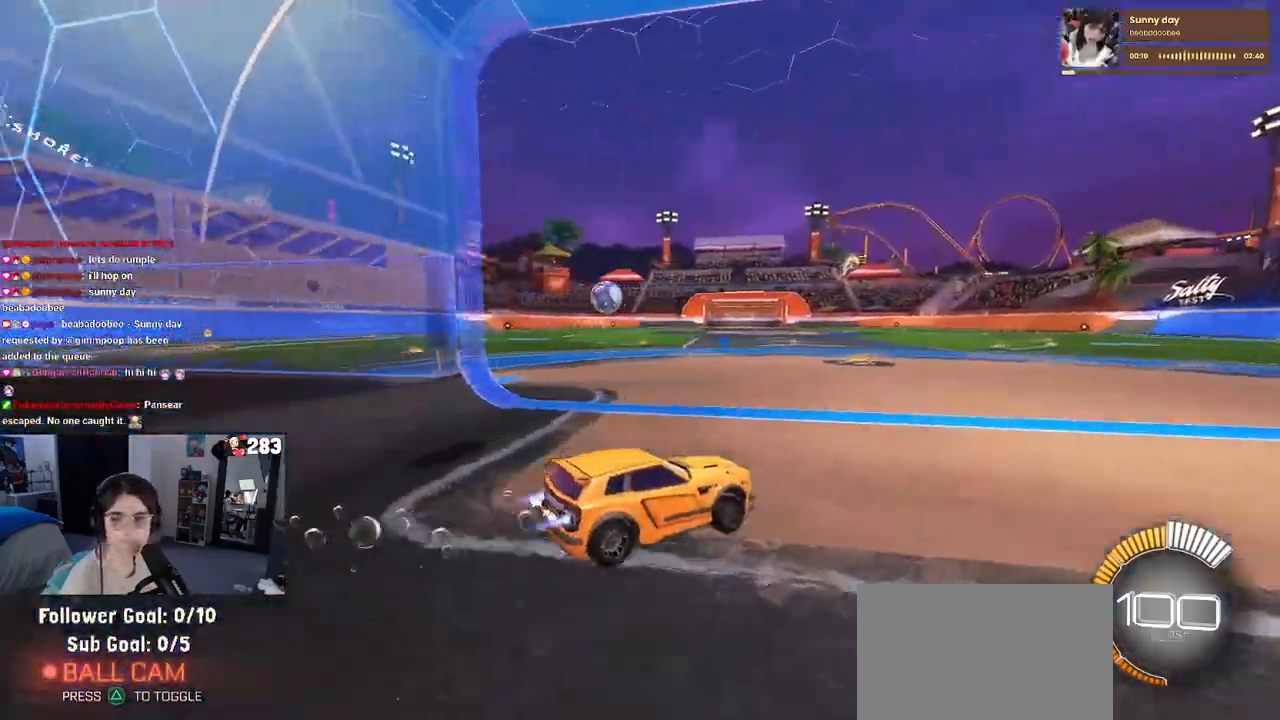
{"buttons": [], "left_stick": "left", "right_stick": "center", "events": [[417, "R1", "up"]]}
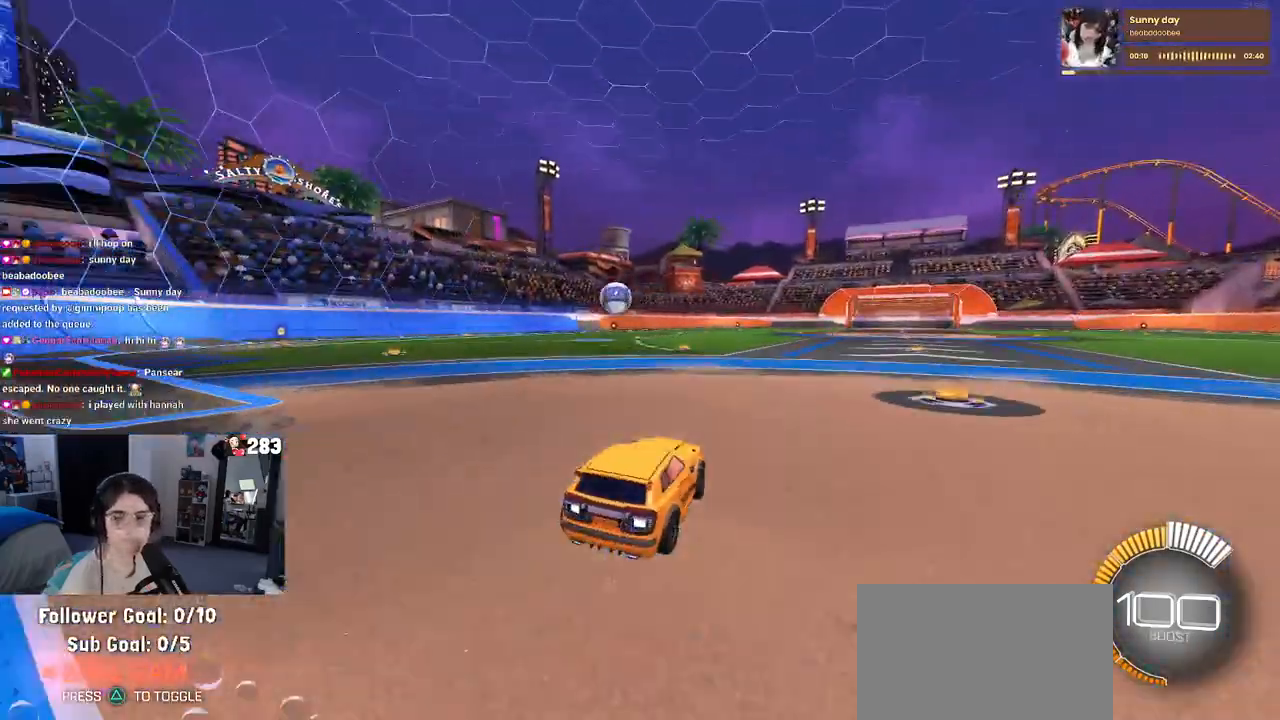
{"buttons": [], "left_stick": "center", "right_stick": "center", "events": [[50, "left_stick", "center"], [250, "left_stick", "left"], [383, "left_stick", "center"]]}
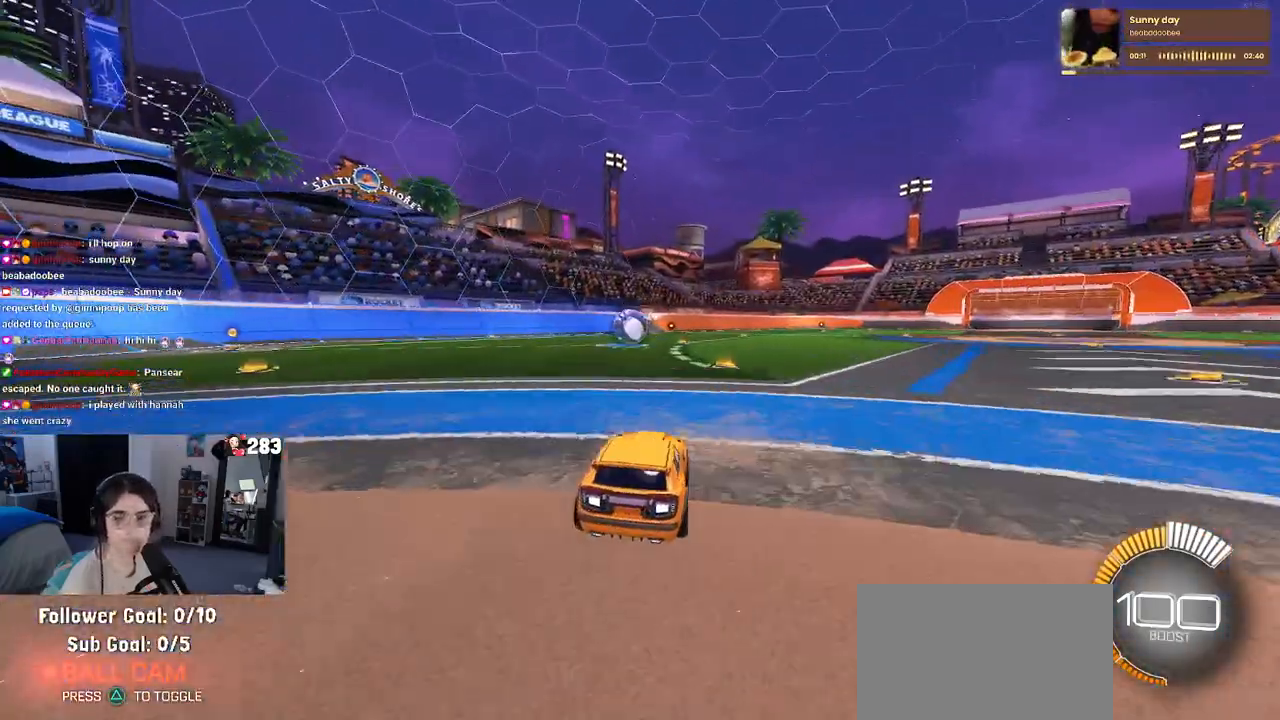
{"buttons": [], "left_stick": "down-left", "right_stick": "center", "events": [[67, "CROSS", "down"], [133, "CROSS", "up"], [350, "left_stick", "left"], [400, "left_stick", "down-left"]]}
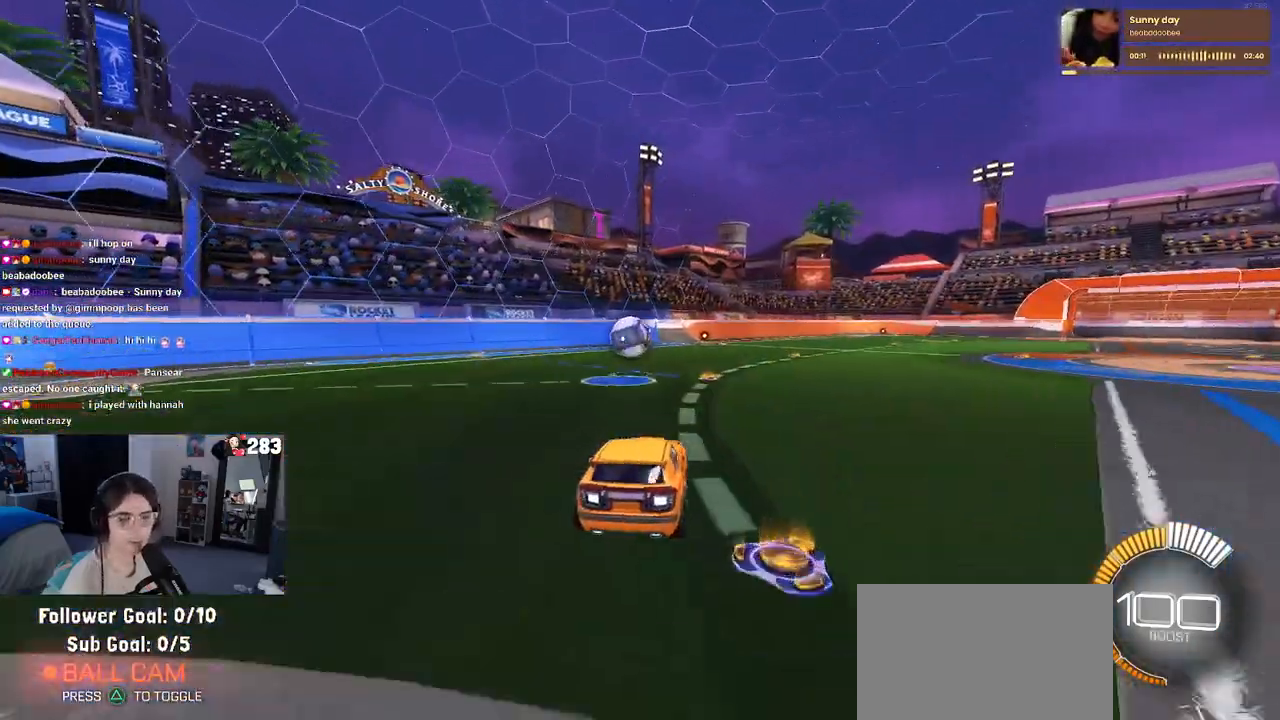
{"buttons": ["SQUARE", "R1"], "left_stick": "right", "right_stick": "center", "events": [[117, "left_stick", "left"], [200, "R1", "down"], [200, "SQUARE", "down"], [283, "left_stick", "up-left"], [483, "left_stick", "right"]]}
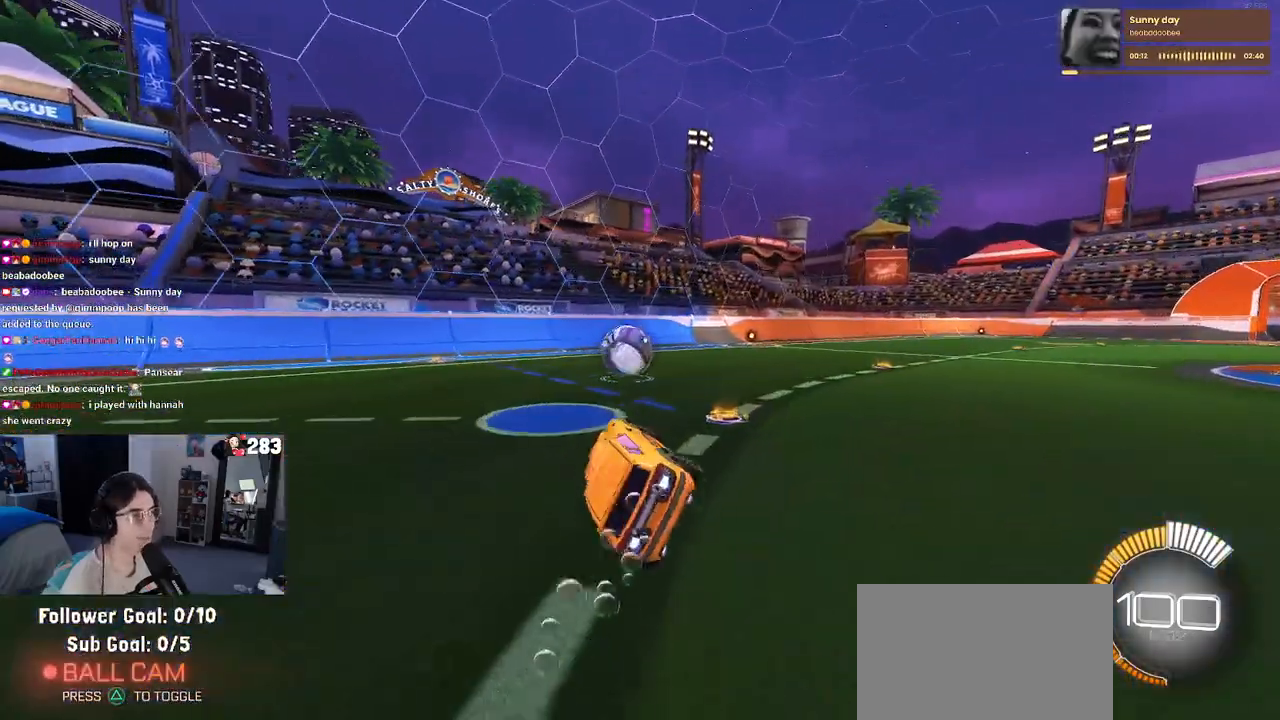
{"buttons": ["L2"], "left_stick": "center", "right_stick": "center", "events": [[150, "CROSS", "down"], [167, "SQUARE", "up"], [233, "CROSS", "up"], [300, "left_stick", "center"], [333, "R1", "up"], [450, "L2", "down"]]}
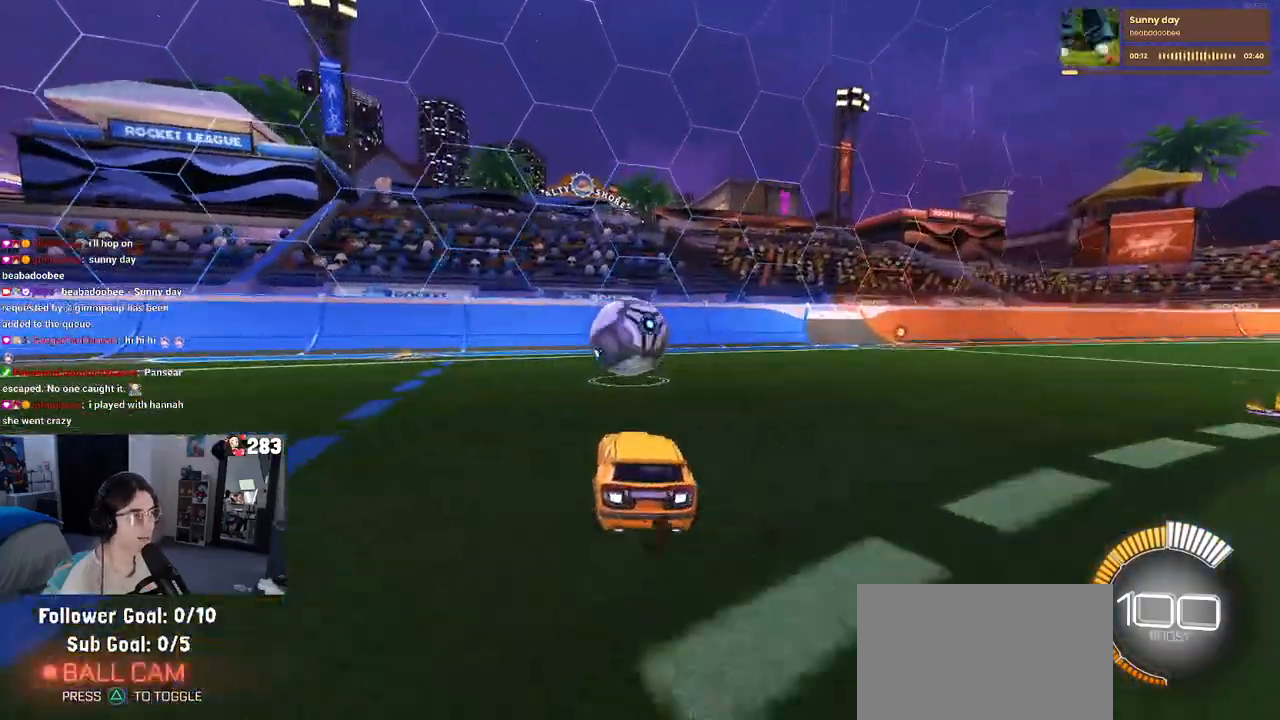
{"buttons": [], "left_stick": "center", "right_stick": "center", "events": [[67, "left_stick", "right"], [150, "L2", "up"], [283, "left_stick", "center"], [350, "left_stick", "right"], [500, "left_stick", "center"]]}
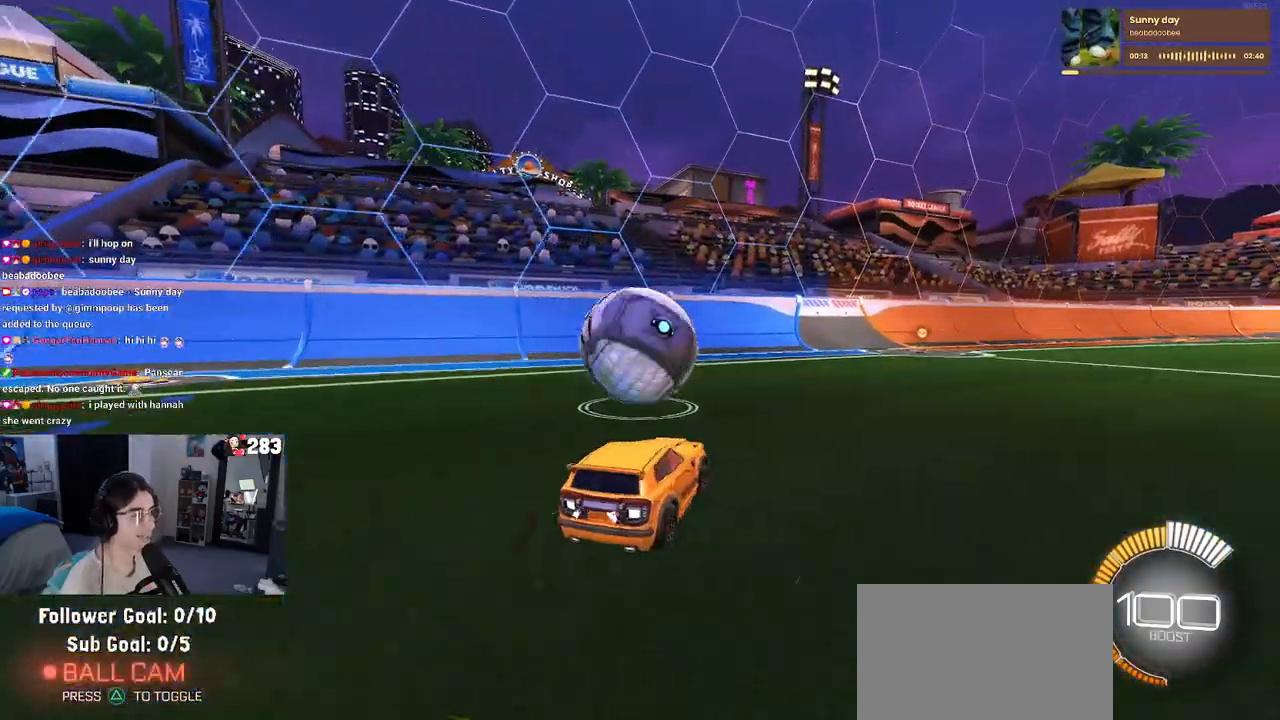
{"buttons": [], "left_stick": "left", "right_stick": "center", "events": [[217, "left_stick", "left"]]}
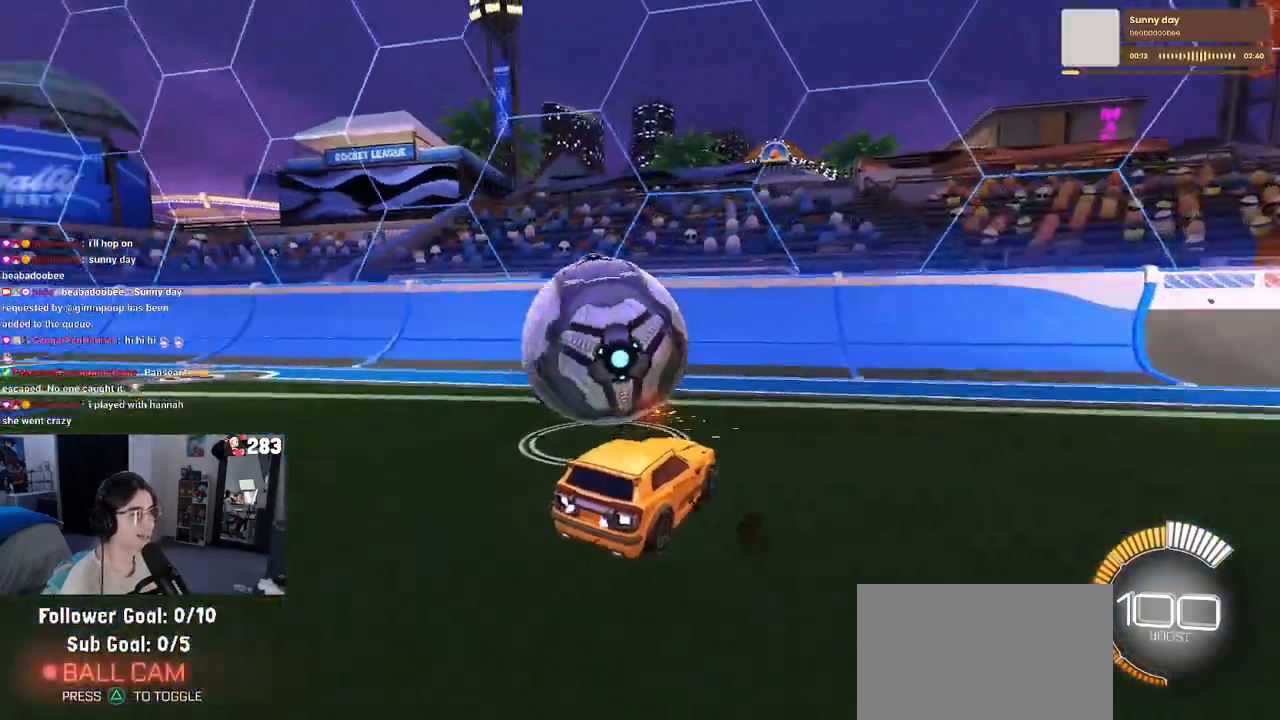
{"buttons": ["R1"], "left_stick": "center", "right_stick": "center", "events": [[17, "L2", "down"], [167, "L2", "up"], [283, "left_stick", "center"], [350, "R1", "down"]]}
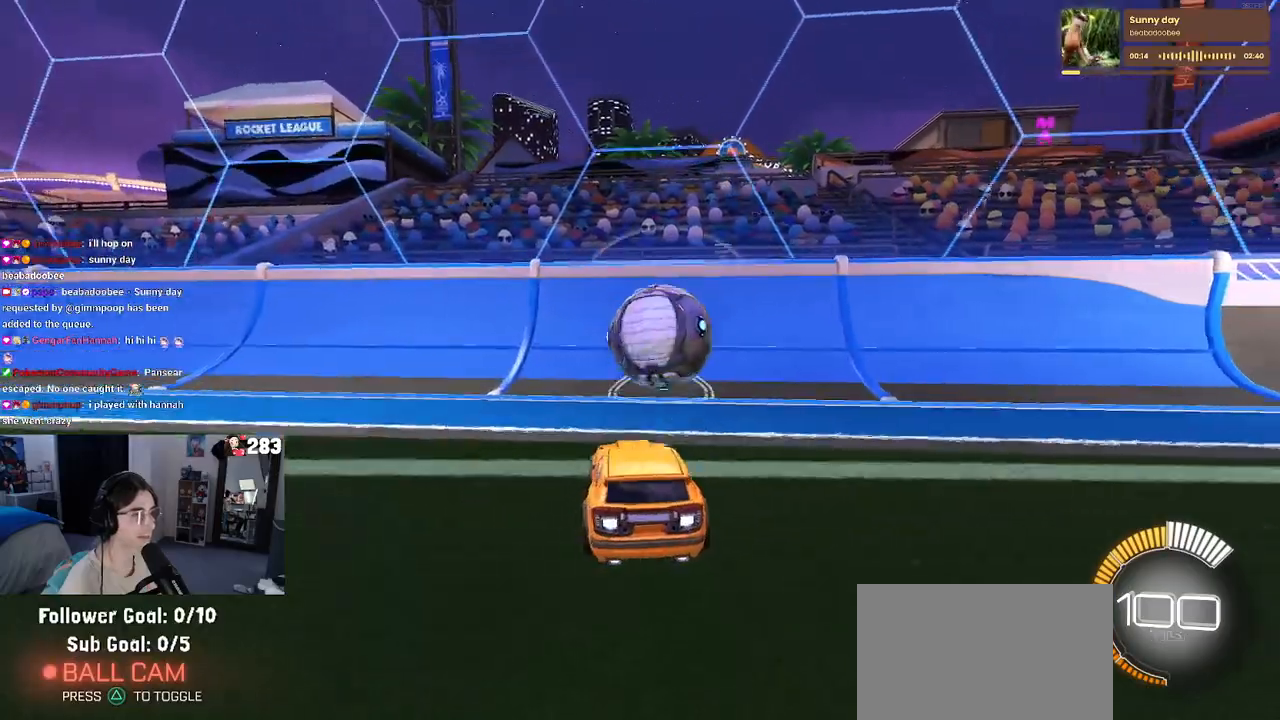
{"buttons": ["R1"], "left_stick": "left", "right_stick": "center", "events": [[33, "left_stick", "right"], [217, "left_stick", "center"], [467, "left_stick", "left"]]}
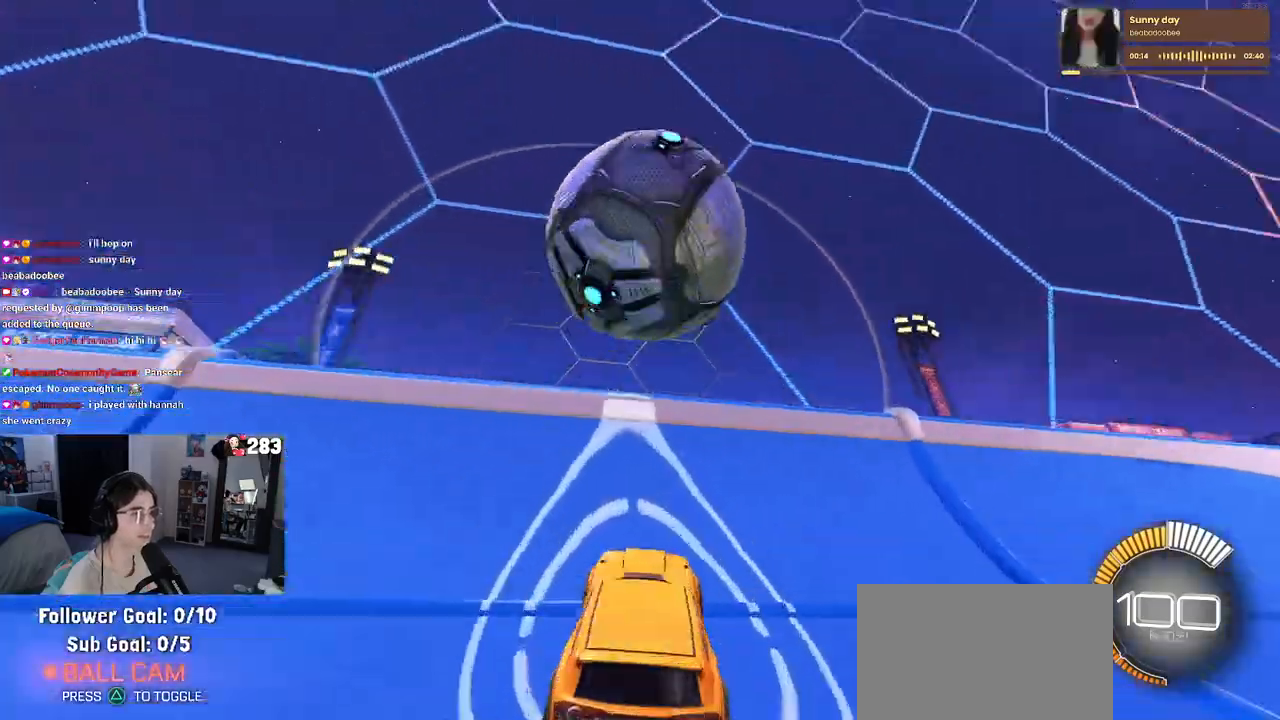
{"buttons": ["L1"], "left_stick": "right", "right_stick": "center", "events": [[83, "R1", "up"], [117, "left_stick", "center"], [183, "left_stick", "right"], [250, "L1", "down"], [267, "CROSS", "down"], [483, "CROSS", "up"]]}
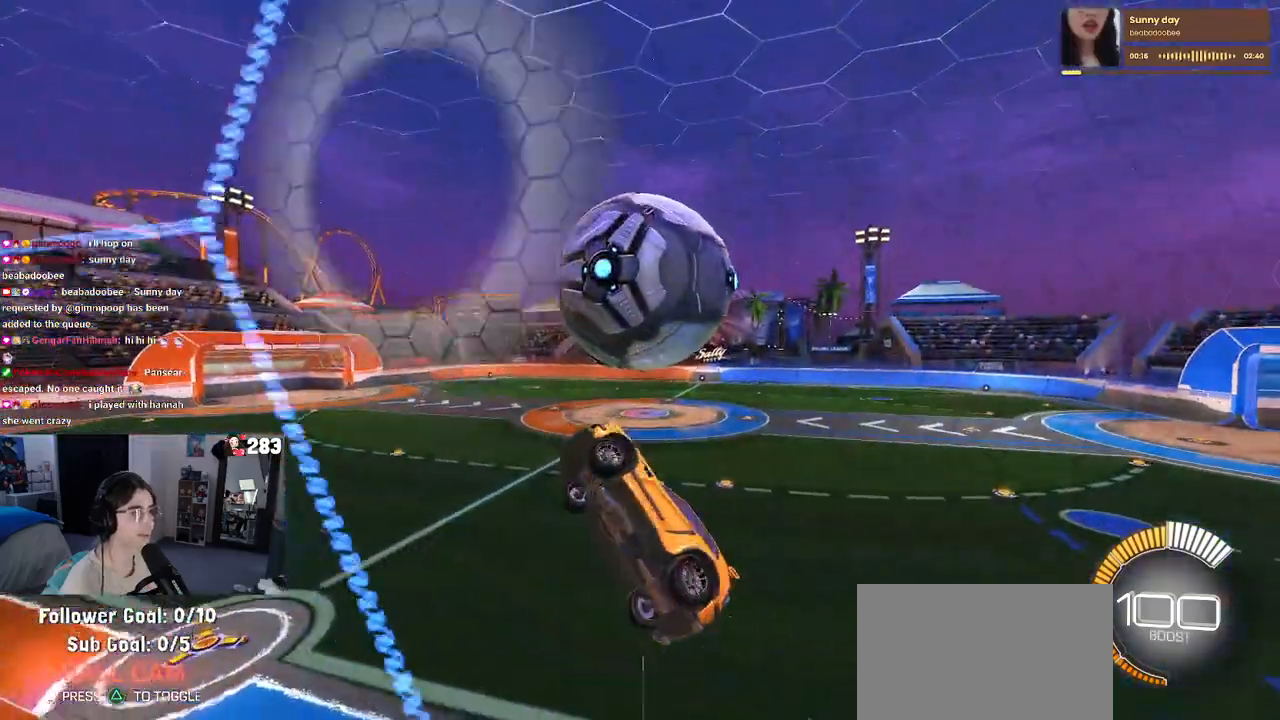
{"buttons": ["L1", "R1"], "left_stick": "right", "right_stick": "center", "events": [[100, "left_stick", "center"], [200, "left_stick", "down-right"], [350, "R1", "down"], [350, "left_stick", "right"]]}
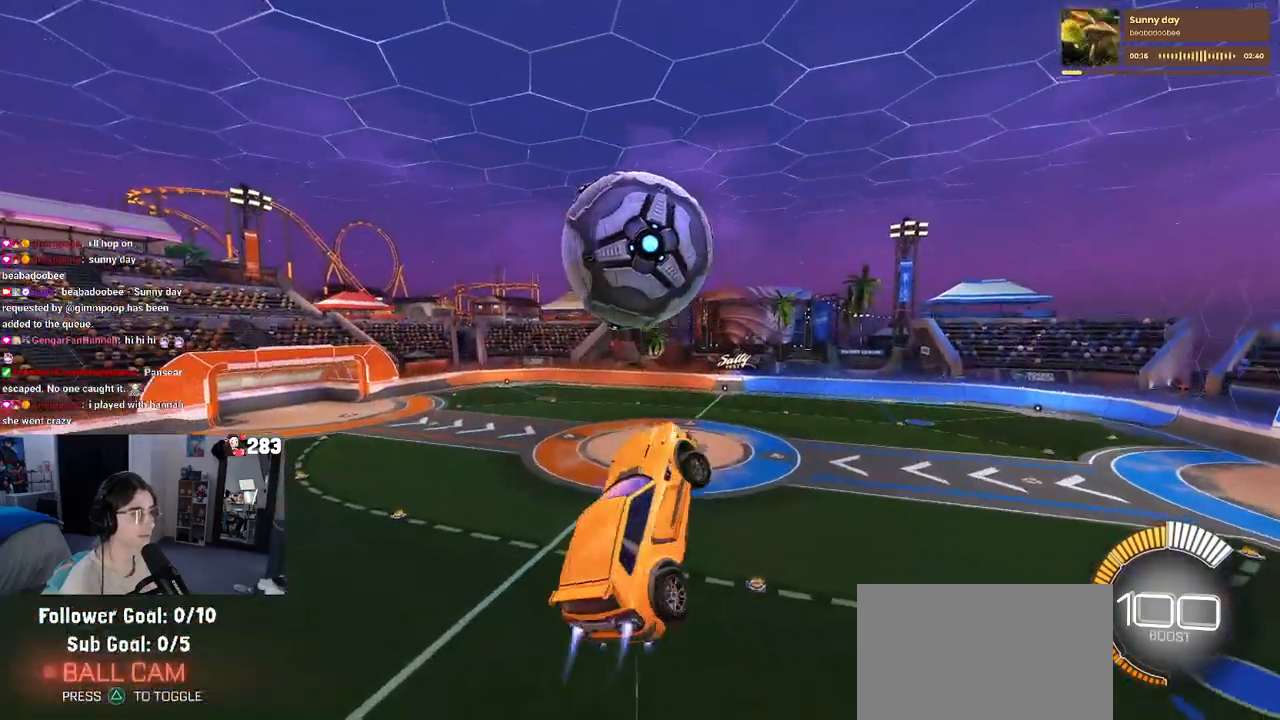
{"buttons": [], "left_stick": "down", "right_stick": "center", "events": [[17, "left_stick", "center"], [133, "left_stick", "left"], [217, "left_stick", "down"], [267, "L1", "up"], [283, "R1", "up"], [317, "left_stick", "down-right"], [467, "left_stick", "down"]]}
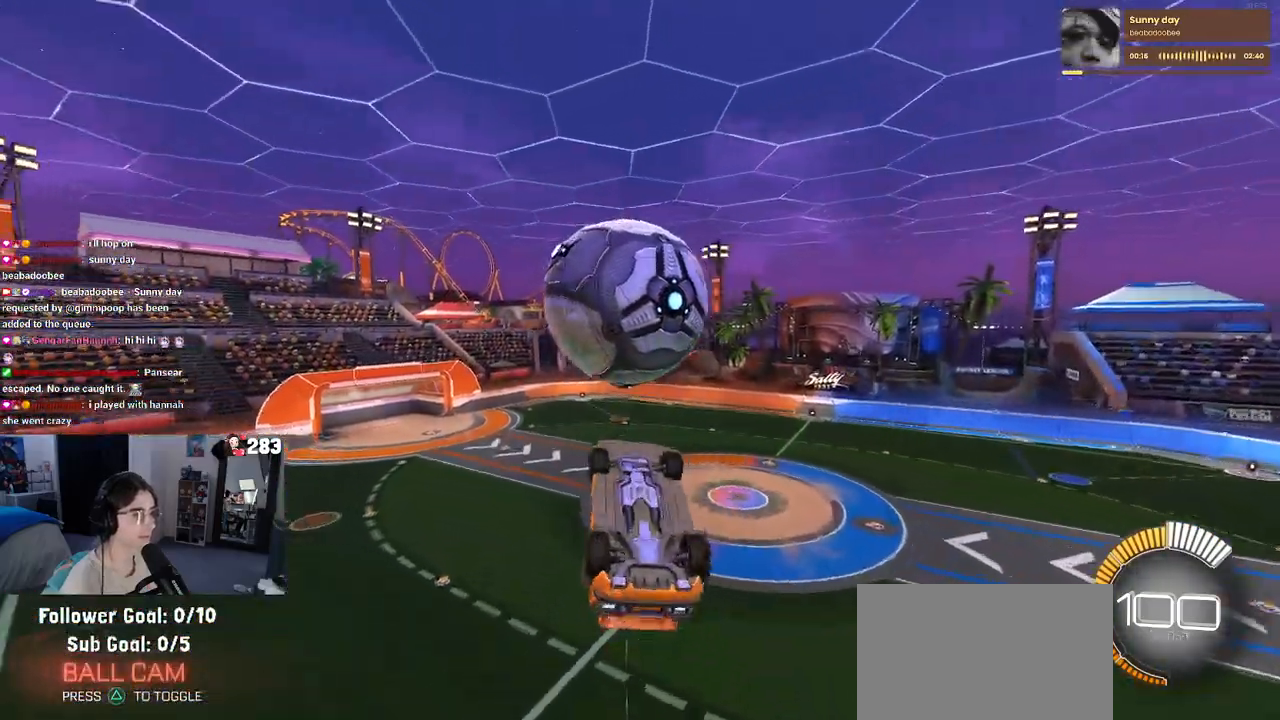
{"buttons": [], "left_stick": "center", "right_stick": "center", "events": [[67, "left_stick", "center"], [117, "left_stick", "up"], [167, "left_stick", "up-left"], [200, "CROSS", "down"], [283, "left_stick", "center"], [317, "CROSS", "up"], [350, "left_stick", "down"], [500, "left_stick", "center"]]}
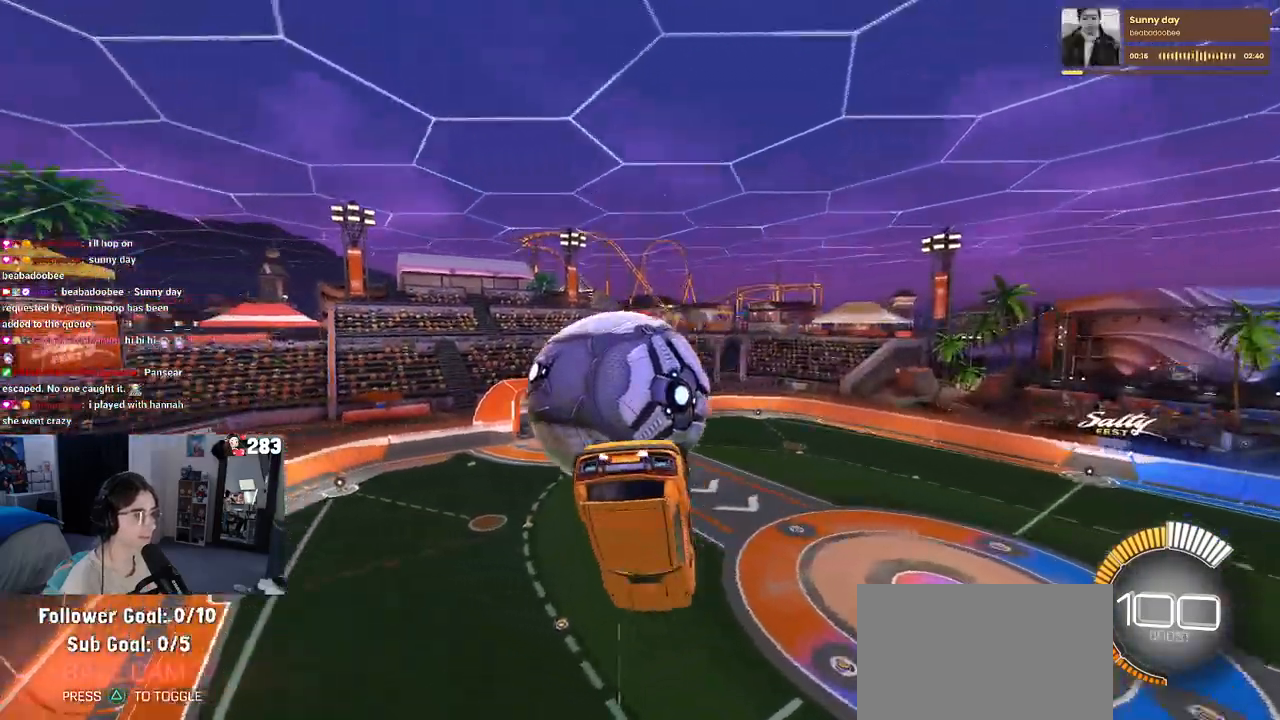
{"buttons": ["L1", "R1"], "left_stick": "right", "right_stick": "center", "events": [[67, "left_stick", "down-right"], [250, "left_stick", "right"], [283, "R1", "down"], [450, "L1", "down"]]}
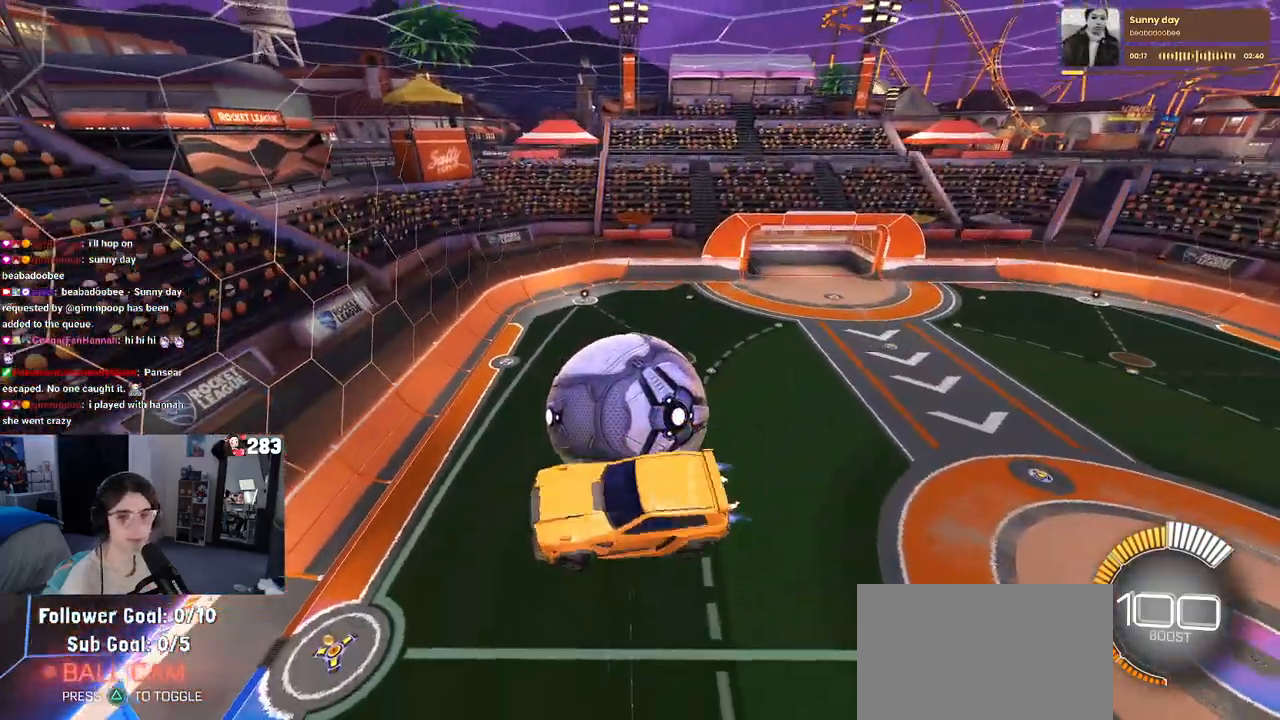
{"buttons": [], "left_stick": "right", "right_stick": "center", "events": [[183, "R1", "up"], [350, "L1", "up"]]}
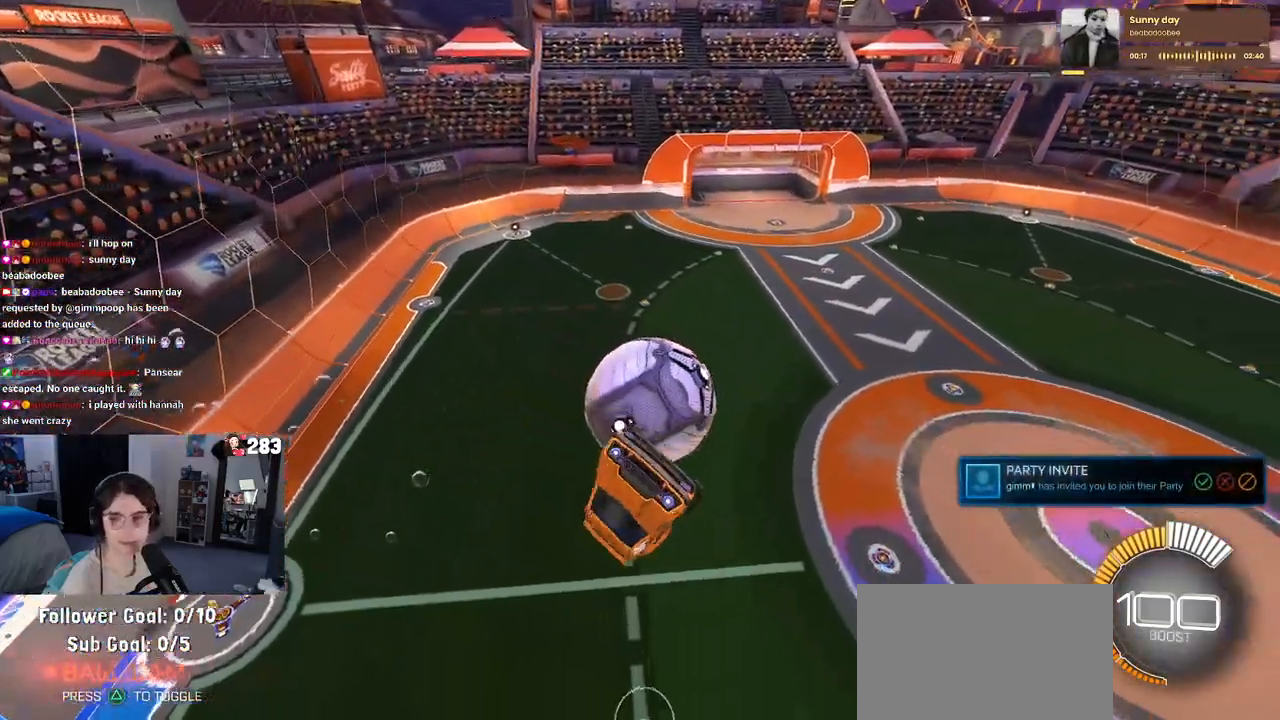
{"buttons": ["SQUARE", "R1"], "left_stick": "down-right", "right_stick": "center", "events": [[167, "R1", "down"], [250, "SQUARE", "down"], [400, "left_stick", "down-right"]]}
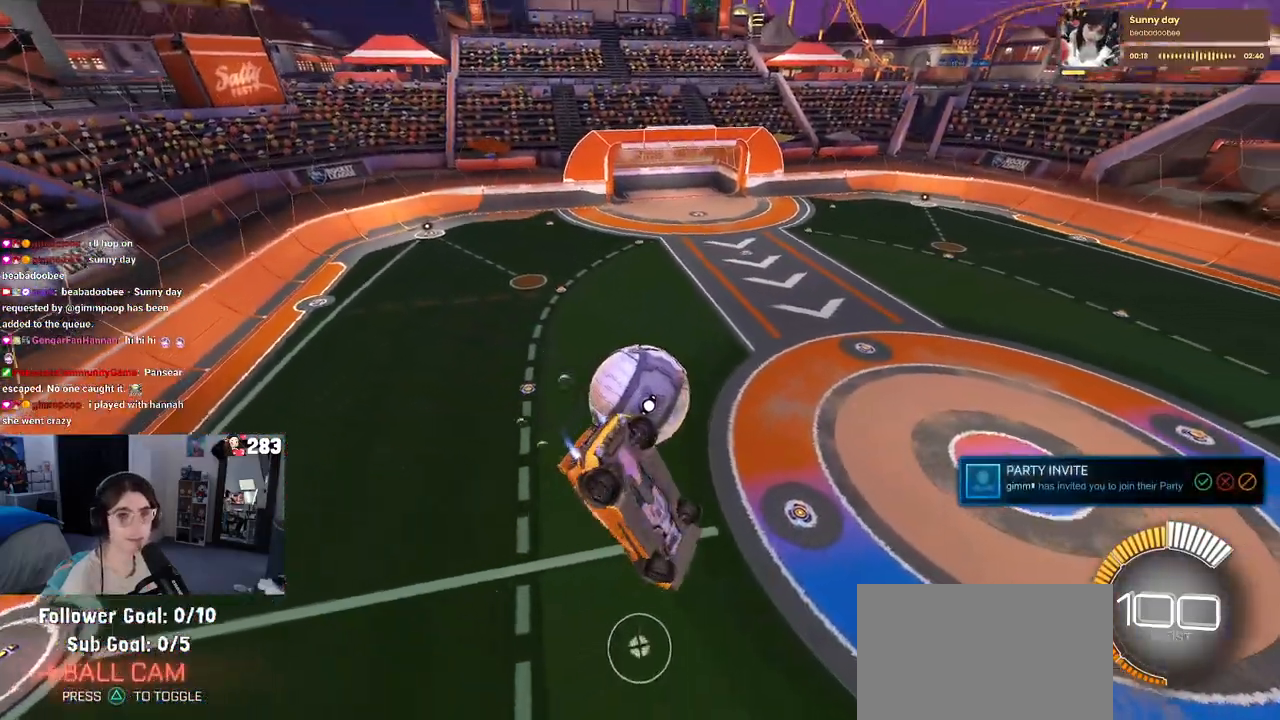
{"buttons": [], "left_stick": "left", "right_stick": "center", "events": [[33, "R1", "up"], [217, "left_stick", "center"], [400, "SQUARE", "up"], [417, "left_stick", "left"]]}
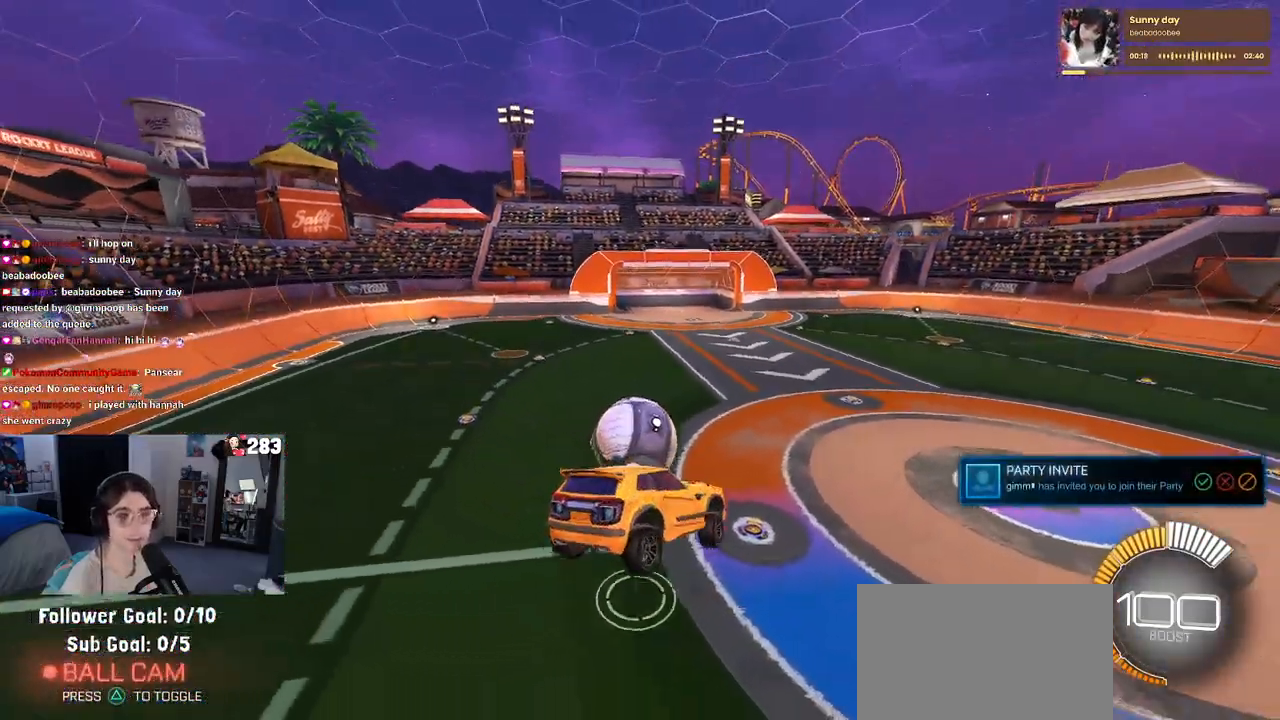
{"buttons": [], "left_stick": "center", "right_stick": "center", "events": [[67, "left_stick", "center"], [167, "START", "down"], [283, "START", "up"]]}
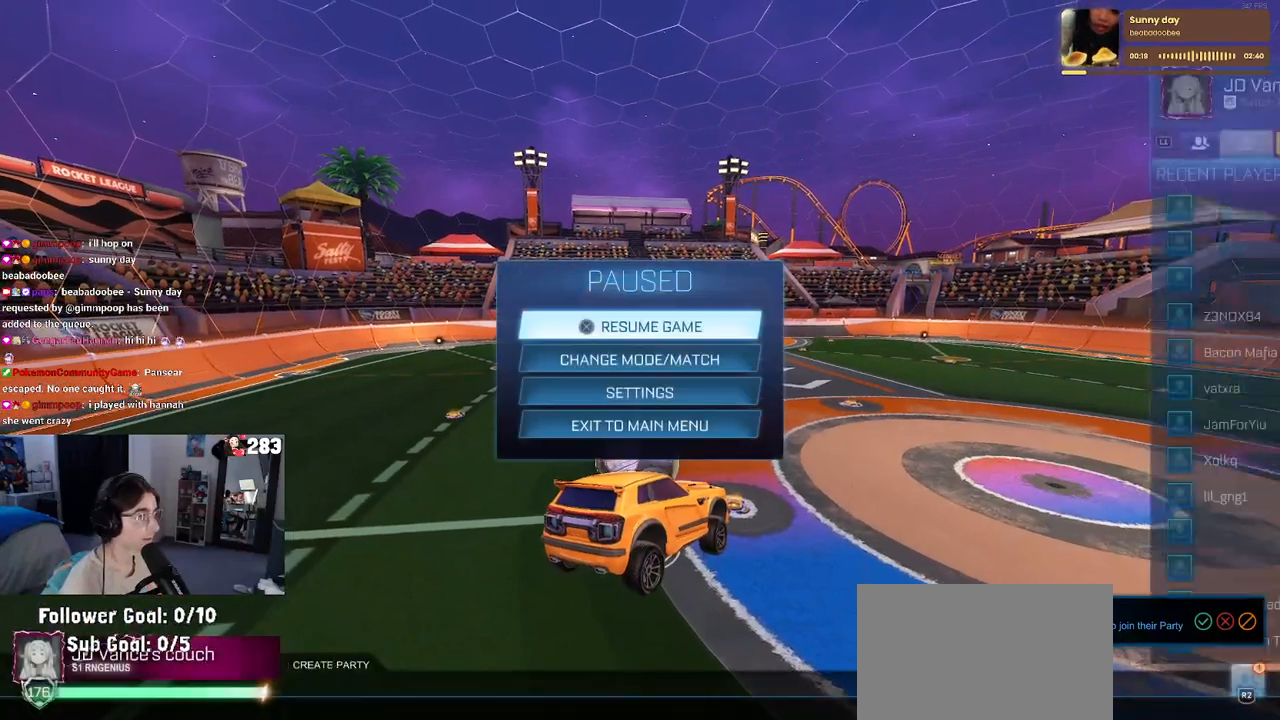
{"buttons": [], "left_stick": "center", "right_stick": "center", "events": [[383, "DPAD_DOWN", "down"], [450, "DPAD_DOWN", "up"]]}